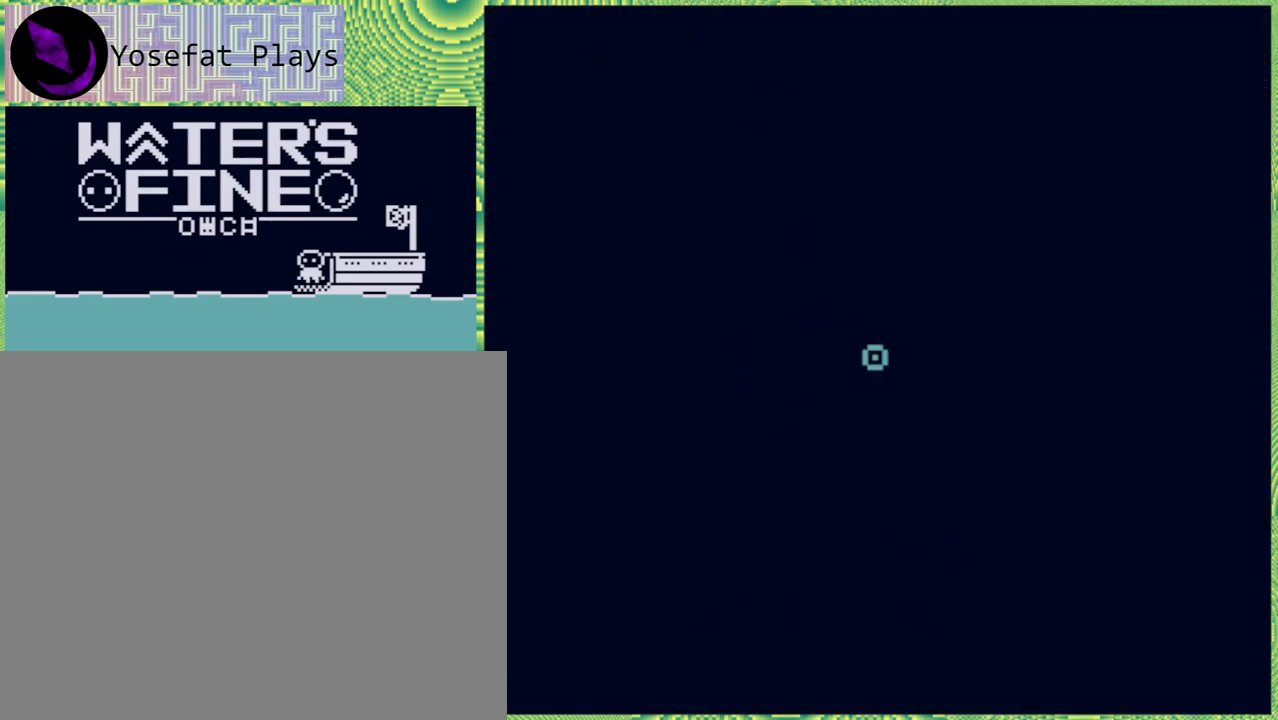
Gameplay with a controller (Nintendo layout); each line is a JSON object with the inputs held at the frame after it. "events" lists button and stick changes between this image and that frame as [ms after this image, input, new state], when the widget could be followed in between. Not read: L3 R3.
{"buttons": [], "left_stick": "center", "right_stick": "center", "events": [[50, "left_stick", "center"]]}
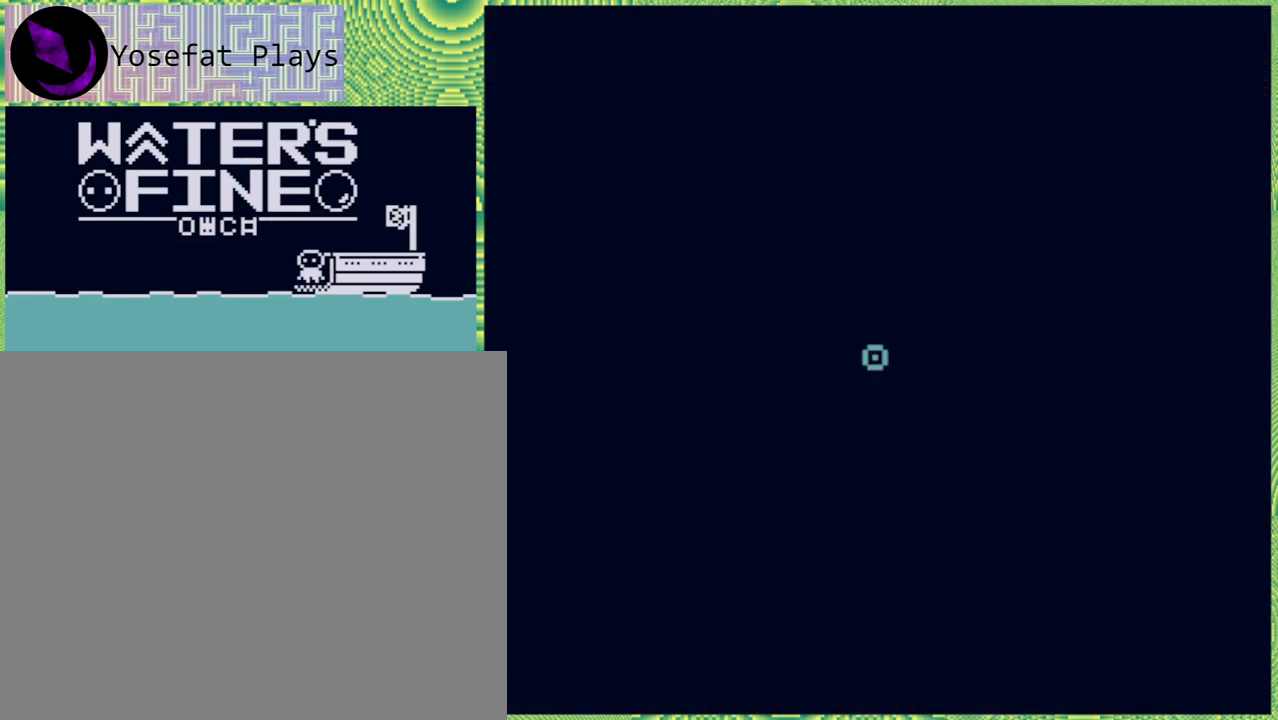
{"buttons": [], "left_stick": "center", "right_stick": "center", "events": []}
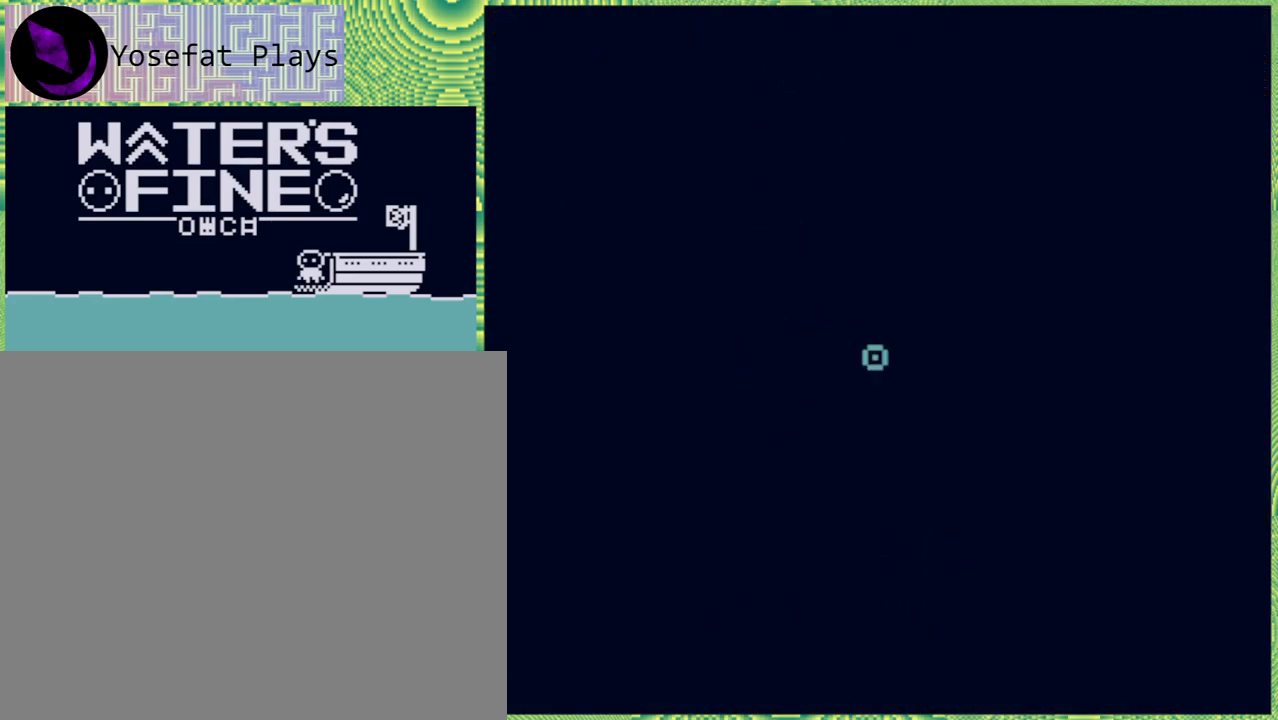
{"buttons": [], "left_stick": "center", "right_stick": "center", "events": []}
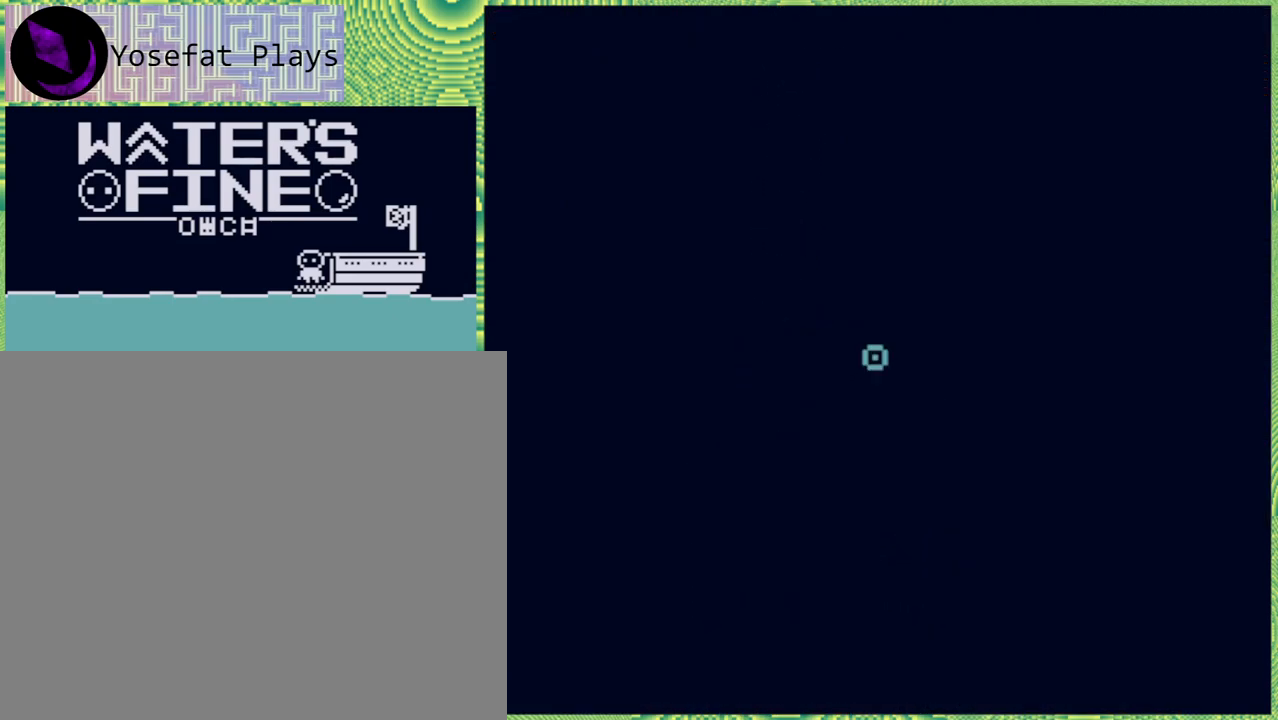
{"buttons": [], "left_stick": "center", "right_stick": "center", "events": []}
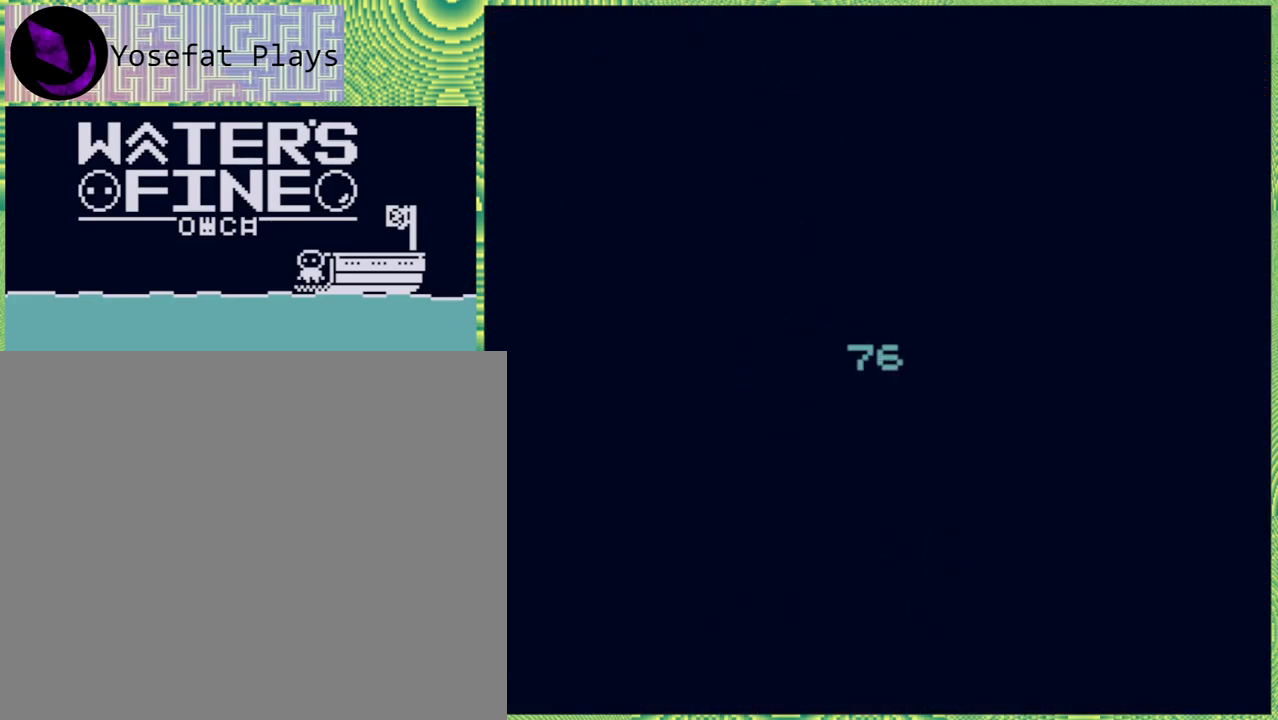
{"buttons": [], "left_stick": "center", "right_stick": "center", "events": []}
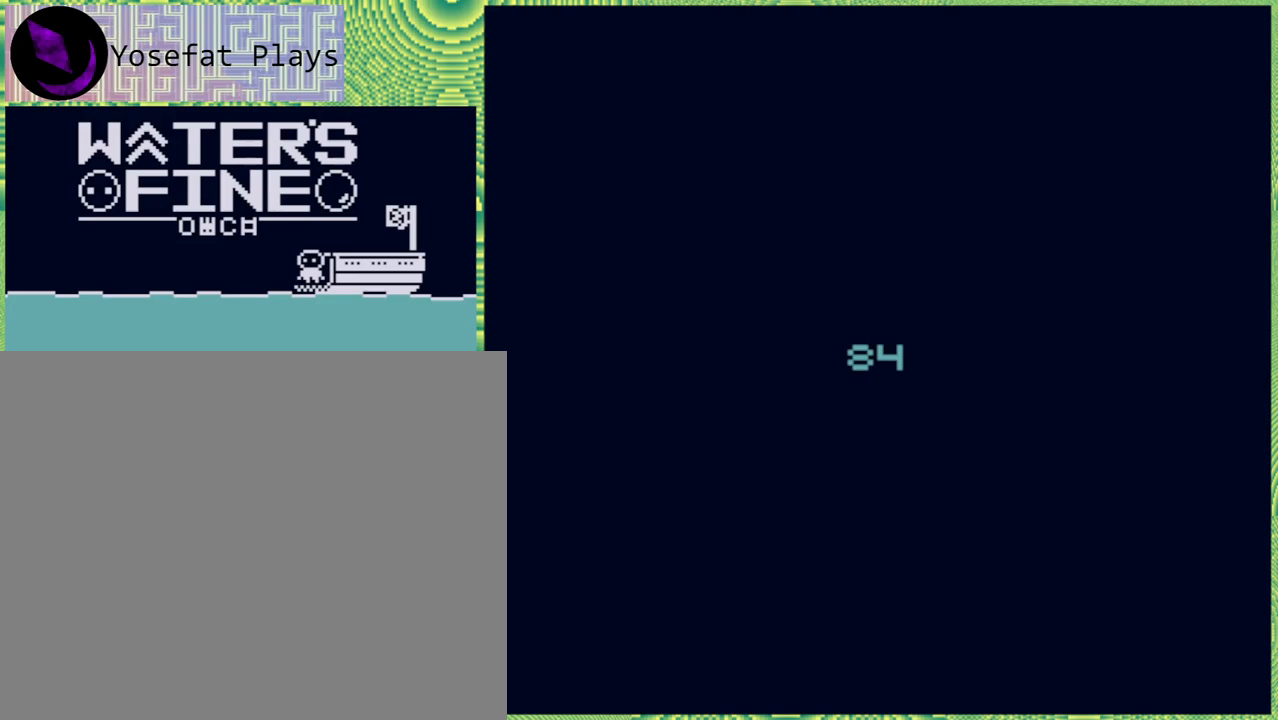
{"buttons": [], "left_stick": "center", "right_stick": "center", "events": []}
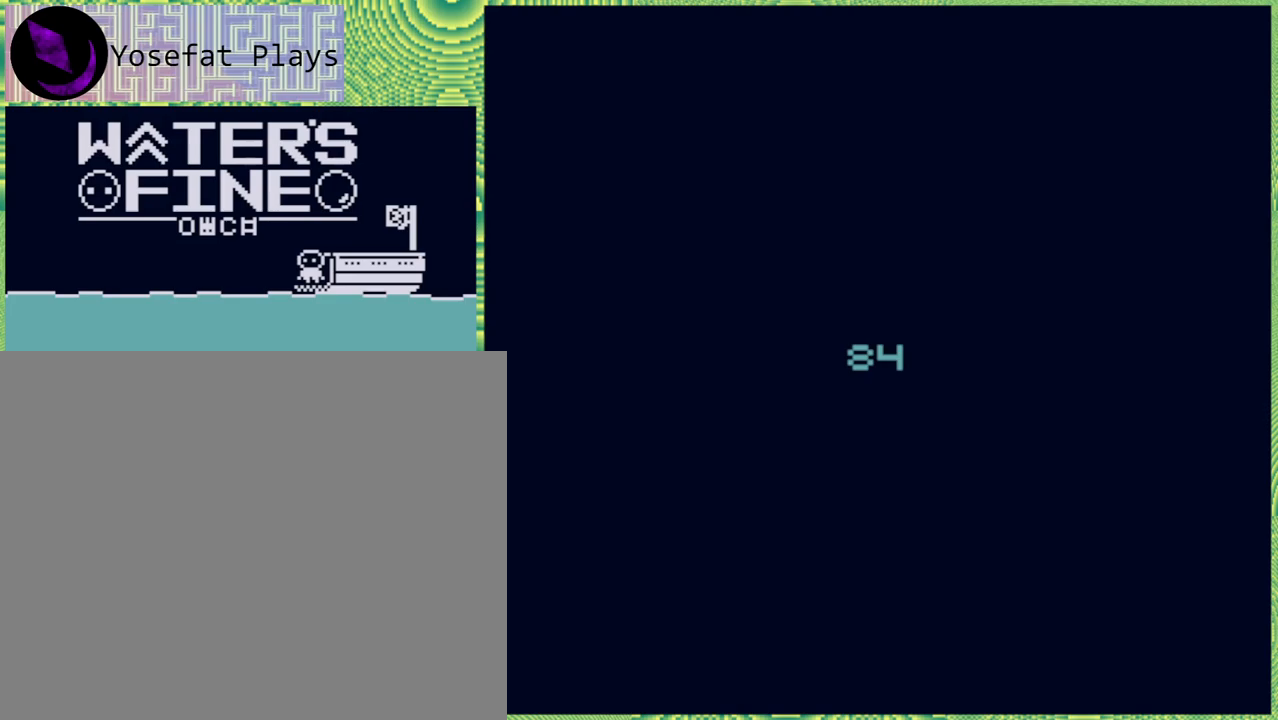
{"buttons": [], "left_stick": "center", "right_stick": "center", "events": []}
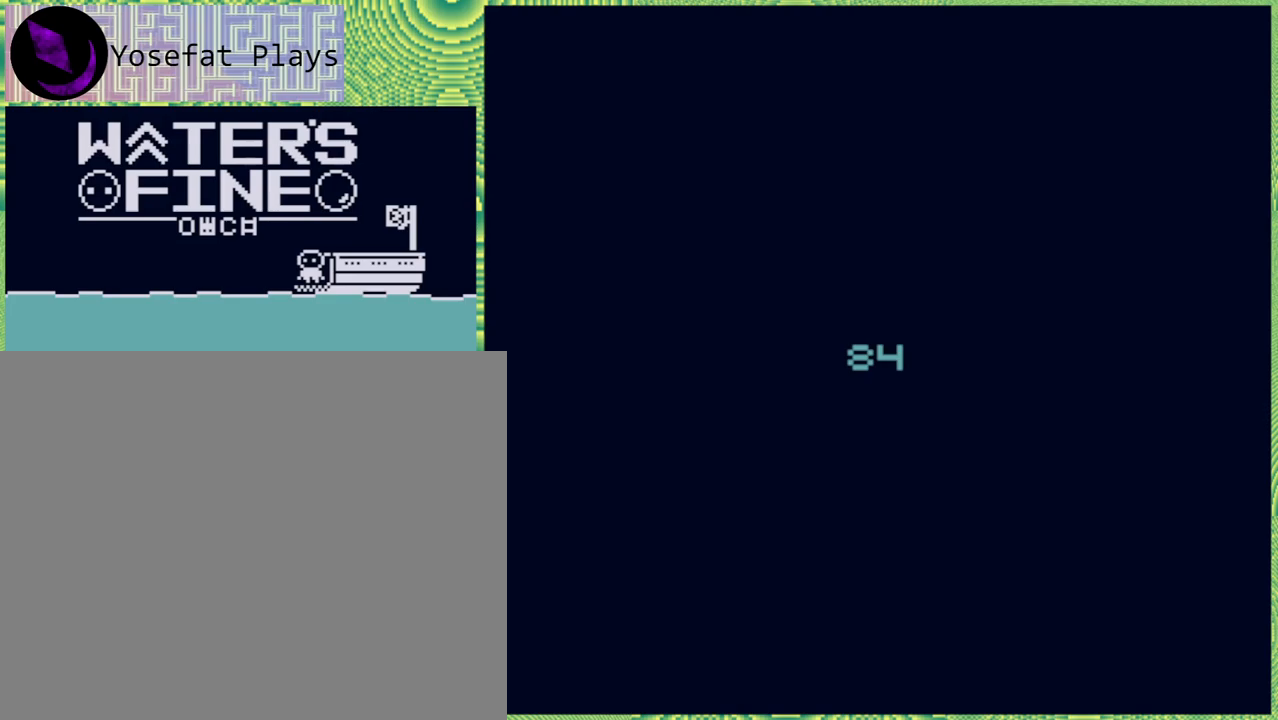
{"buttons": [], "left_stick": "center", "right_stick": "center", "events": []}
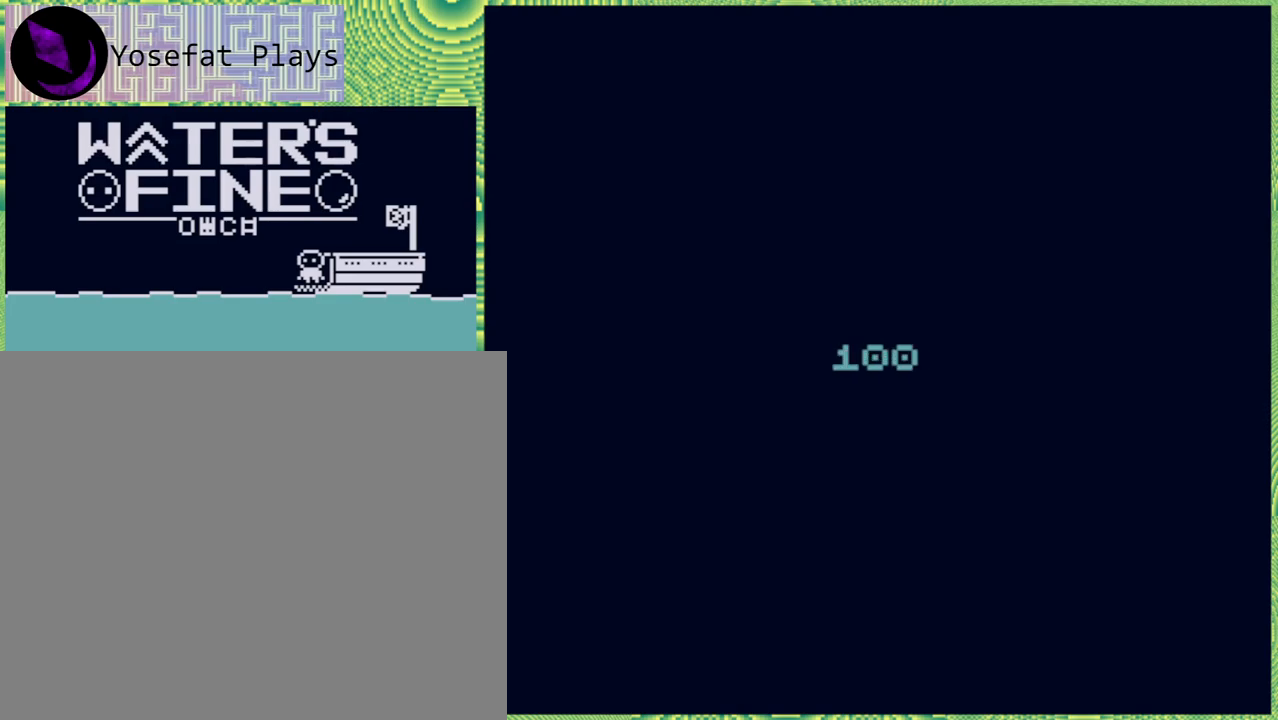
{"buttons": [], "left_stick": "center", "right_stick": "center", "events": []}
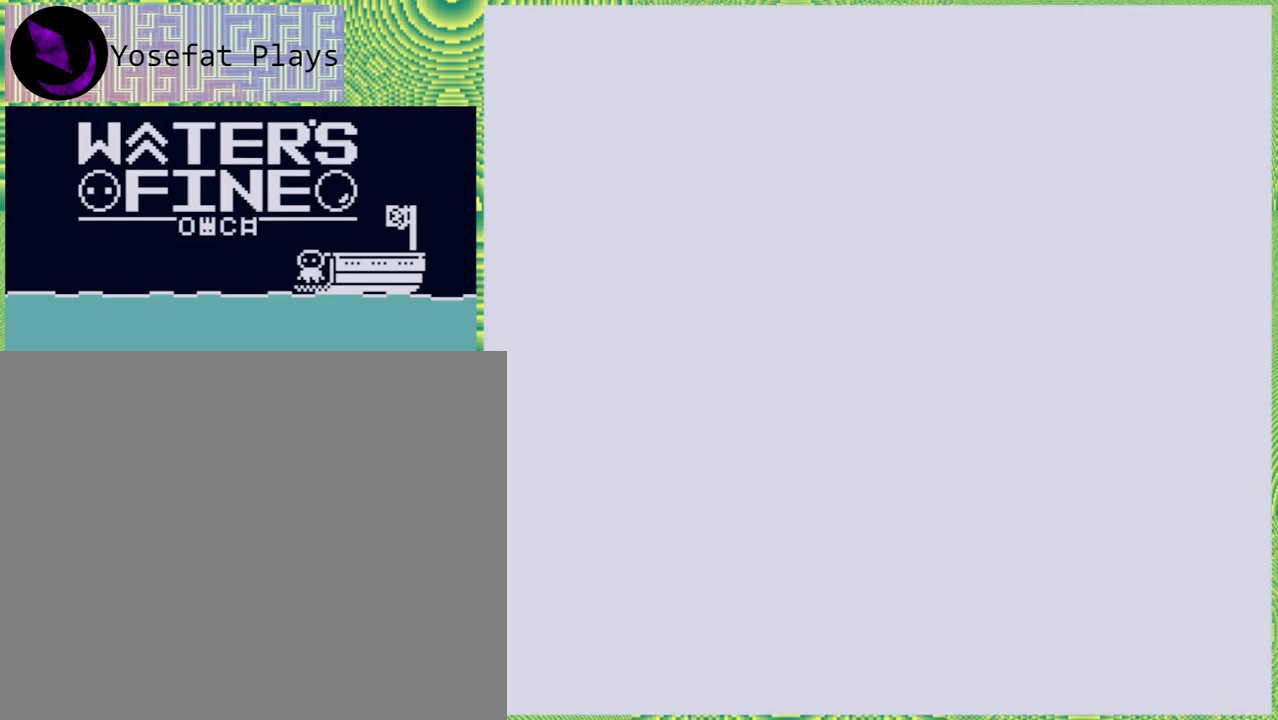
{"buttons": [], "left_stick": "center", "right_stick": "center", "events": []}
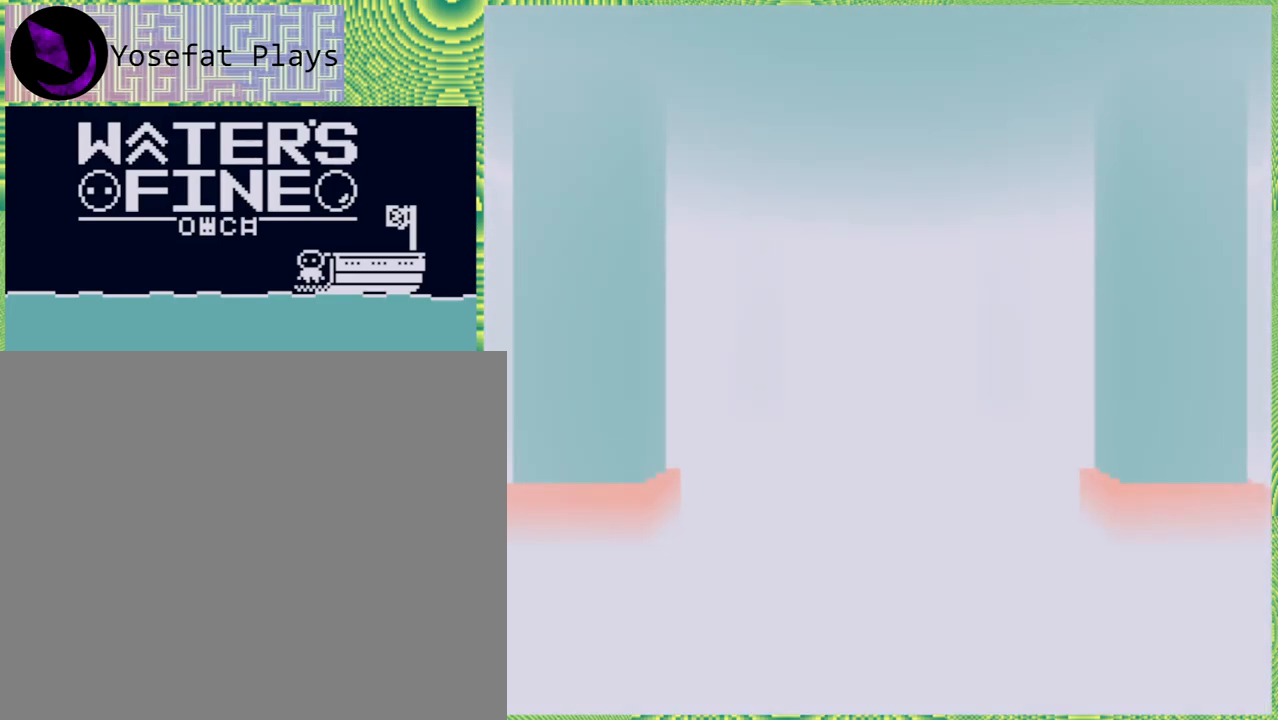
{"buttons": [], "left_stick": "center", "right_stick": "center", "events": []}
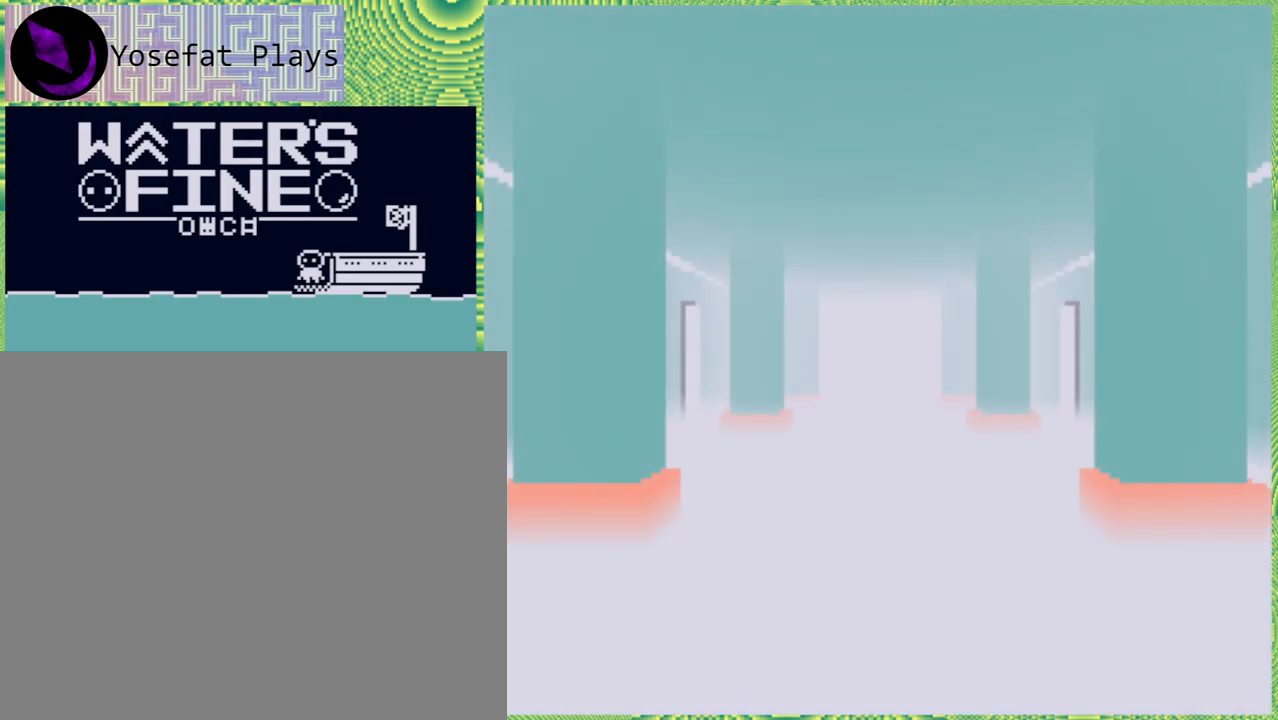
{"buttons": [], "left_stick": "up", "right_stick": "center", "events": [[300, "left_stick", "up"]]}
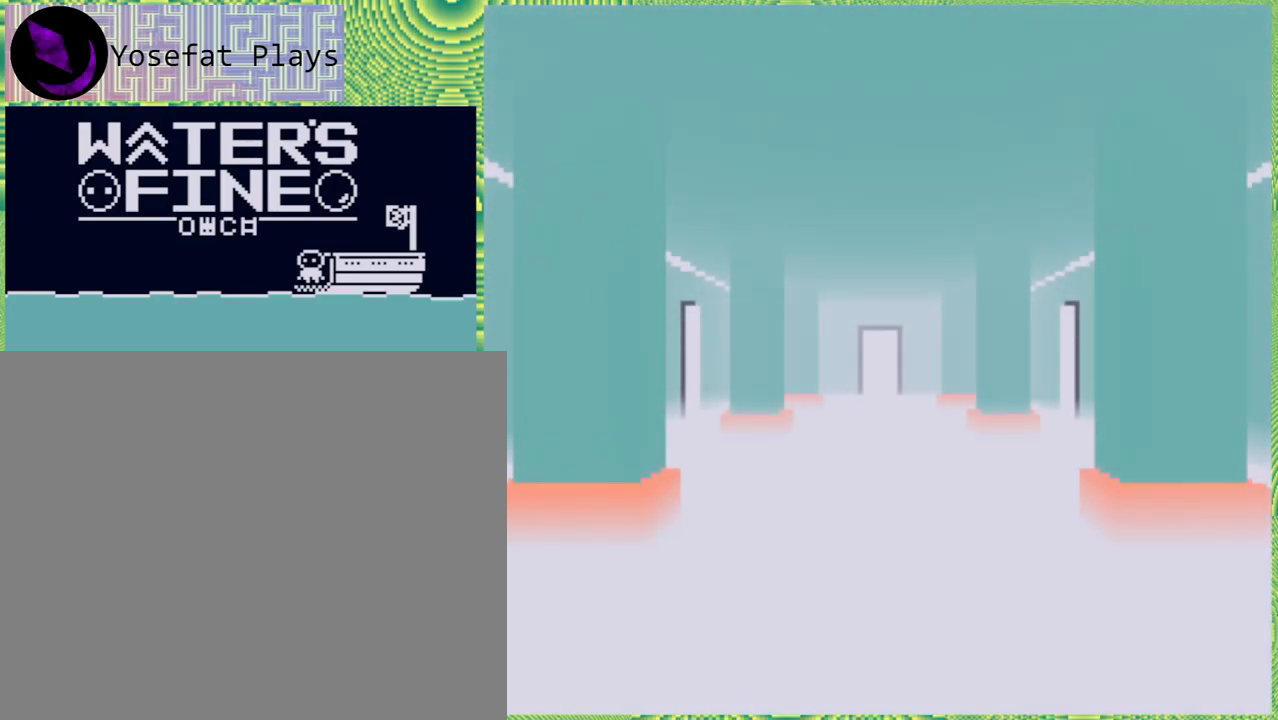
{"buttons": [], "left_stick": "center", "right_stick": "center", "events": [[467, "left_stick", "center"]]}
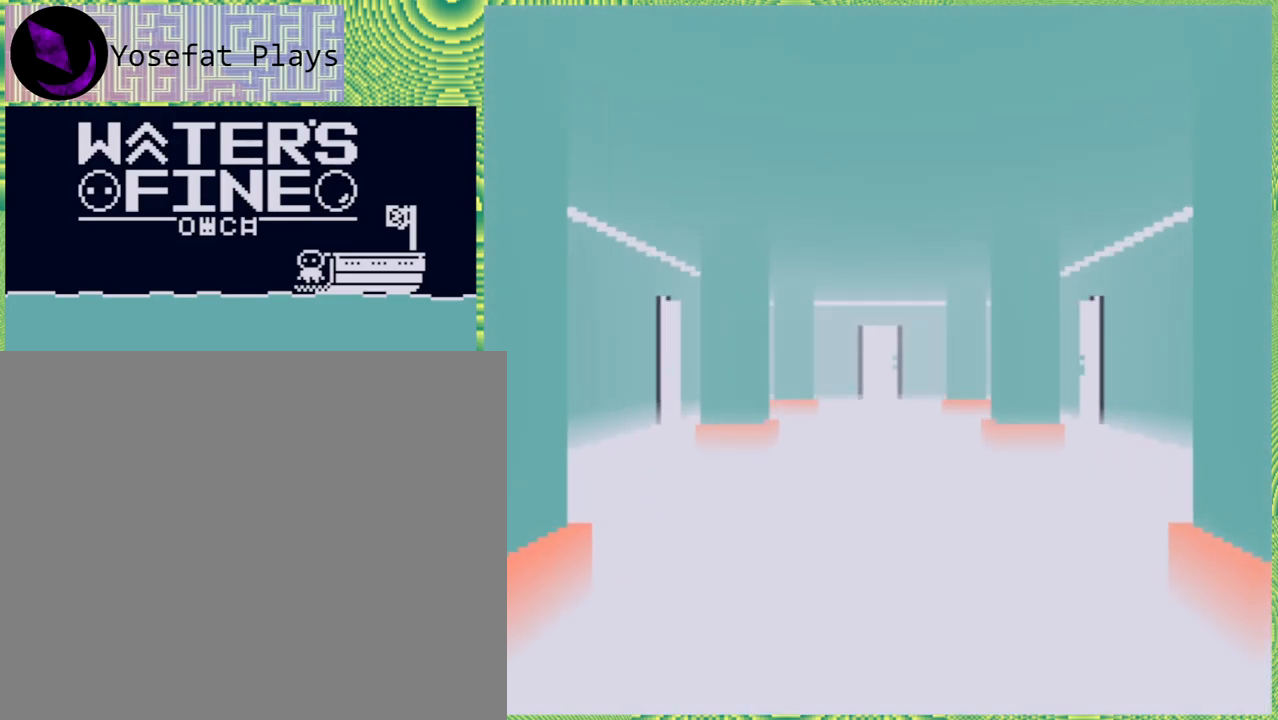
{"buttons": [], "left_stick": "up", "right_stick": "center", "events": [[250, "left_stick", "up"]]}
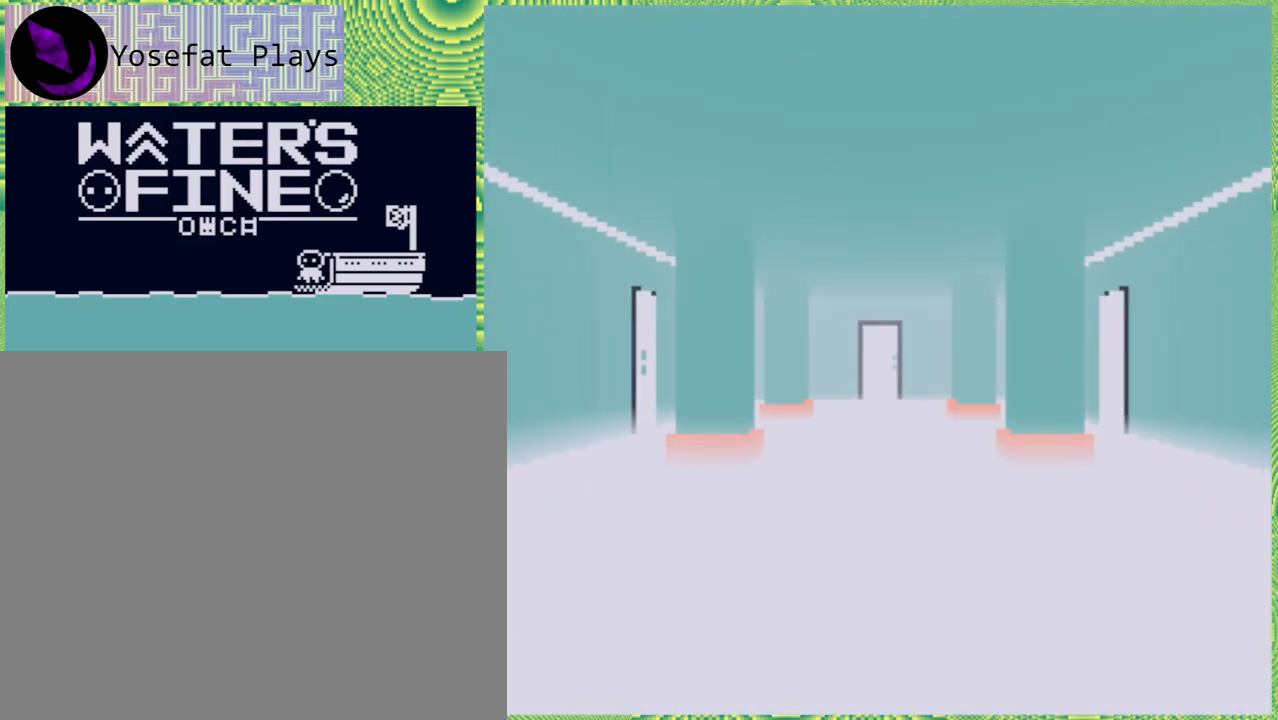
{"buttons": [], "left_stick": "up", "right_stick": "center", "events": []}
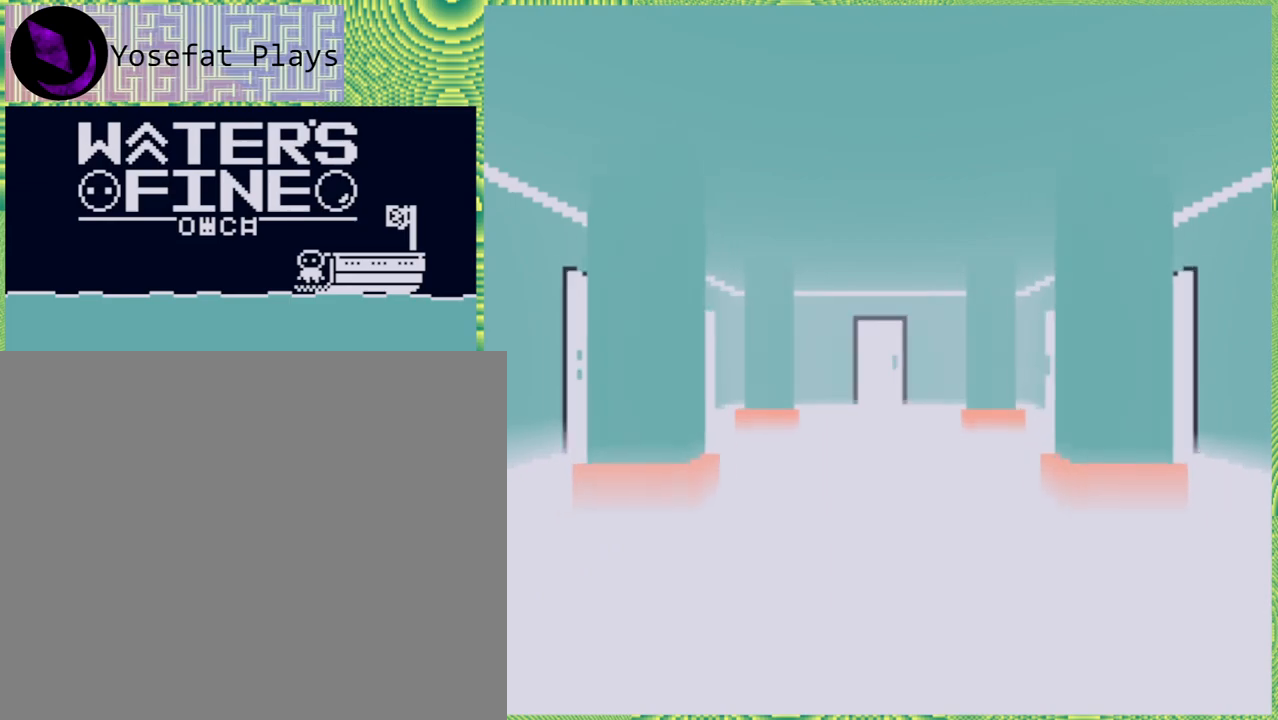
{"buttons": [], "left_stick": "up", "right_stick": "center", "events": []}
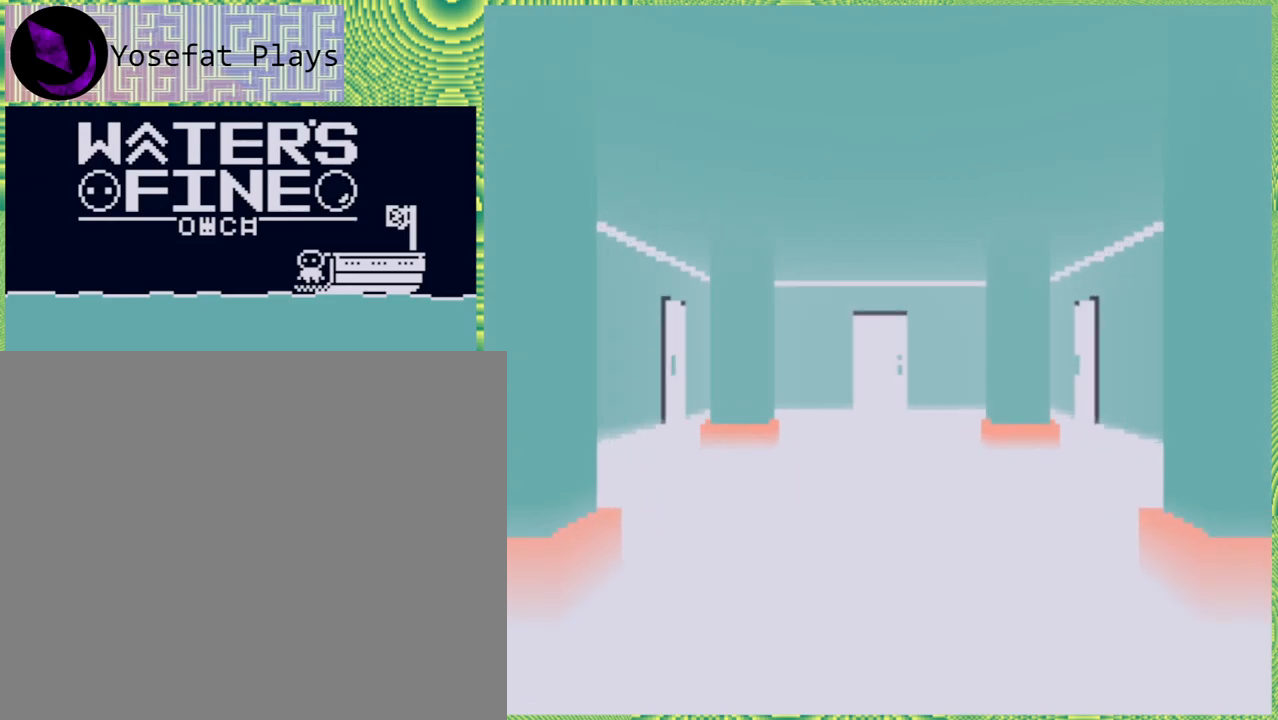
{"buttons": [], "left_stick": "up", "right_stick": "center", "events": []}
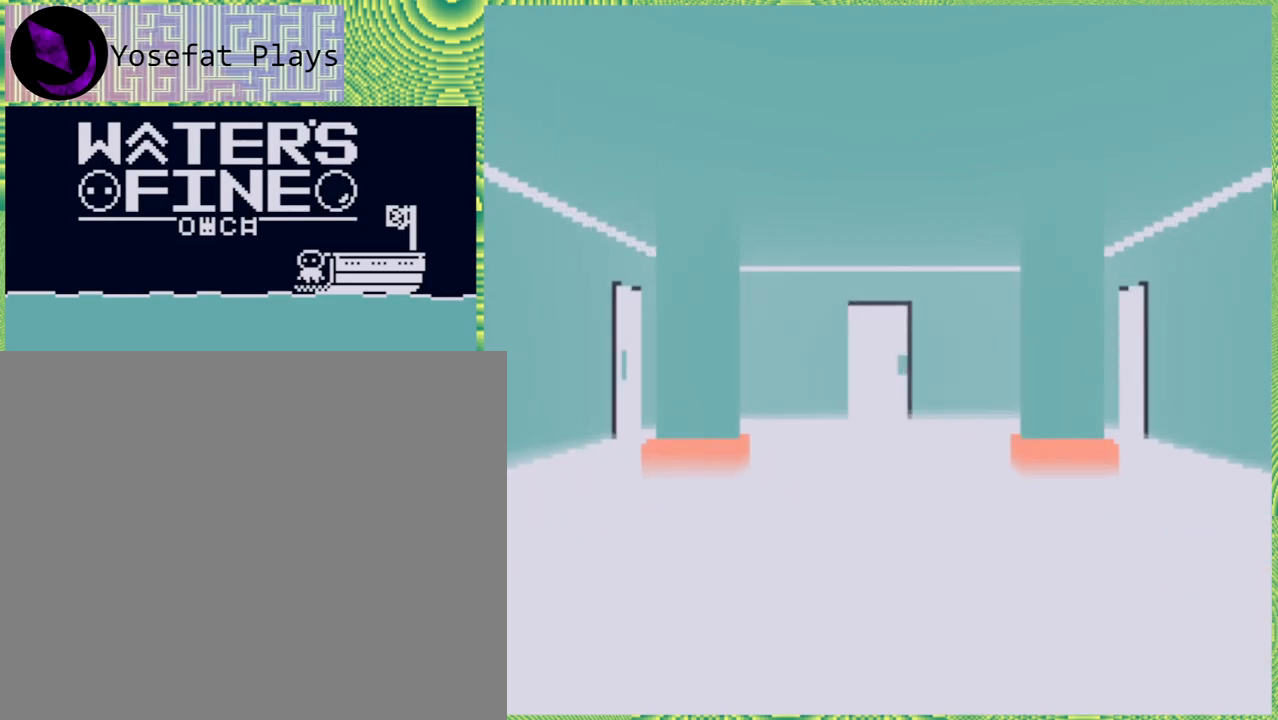
{"buttons": [], "left_stick": "up", "right_stick": "center", "events": []}
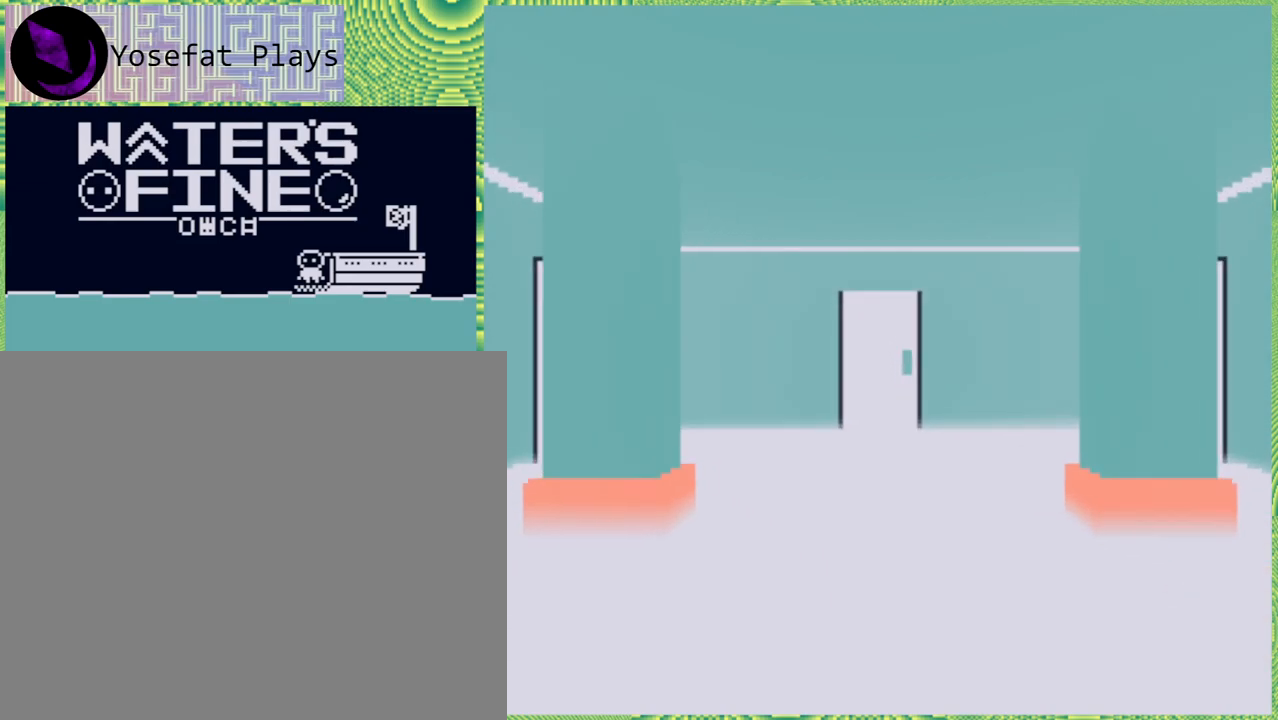
{"buttons": [], "left_stick": "up", "right_stick": "center", "events": []}
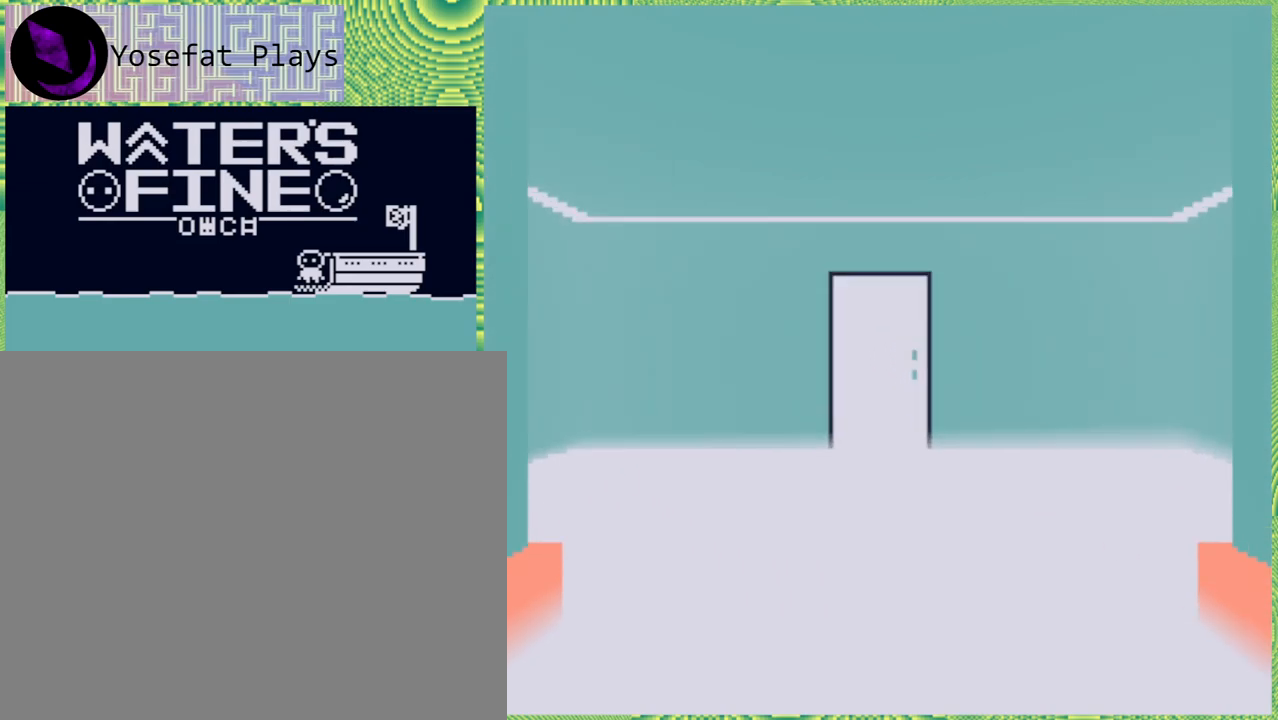
{"buttons": [], "left_stick": "up", "right_stick": "center", "events": []}
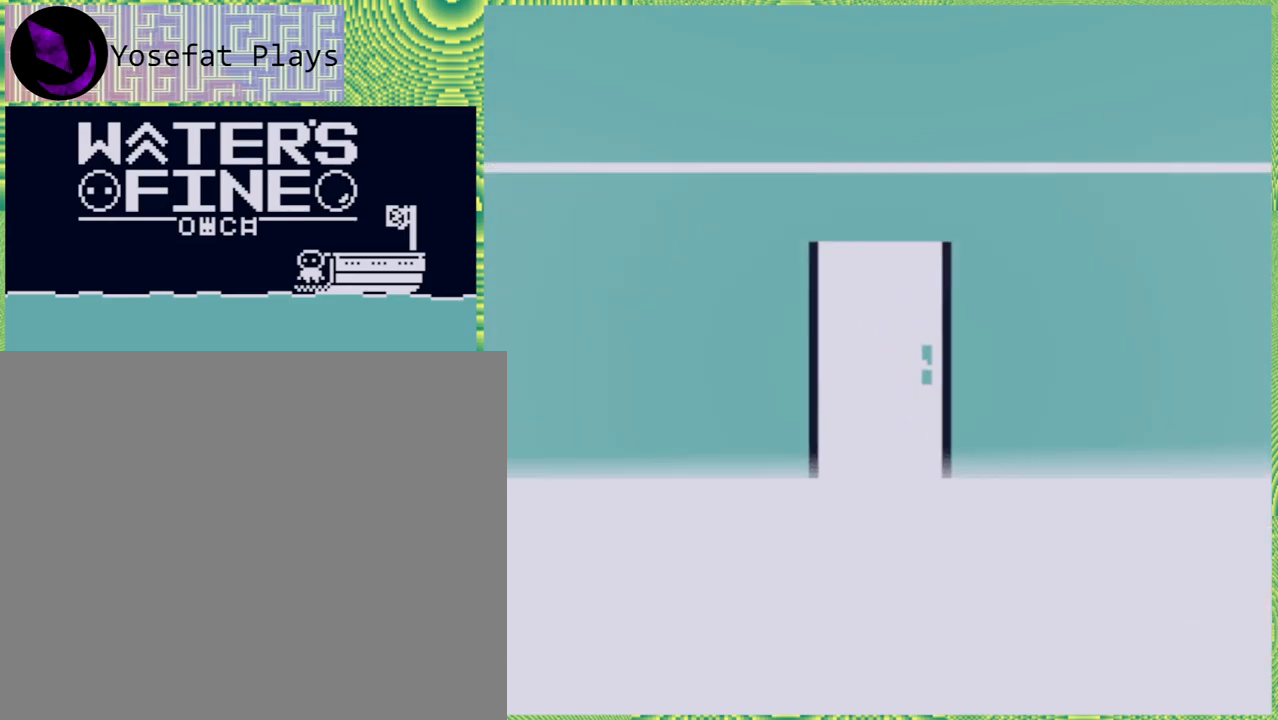
{"buttons": [], "left_stick": "up", "right_stick": "center", "events": []}
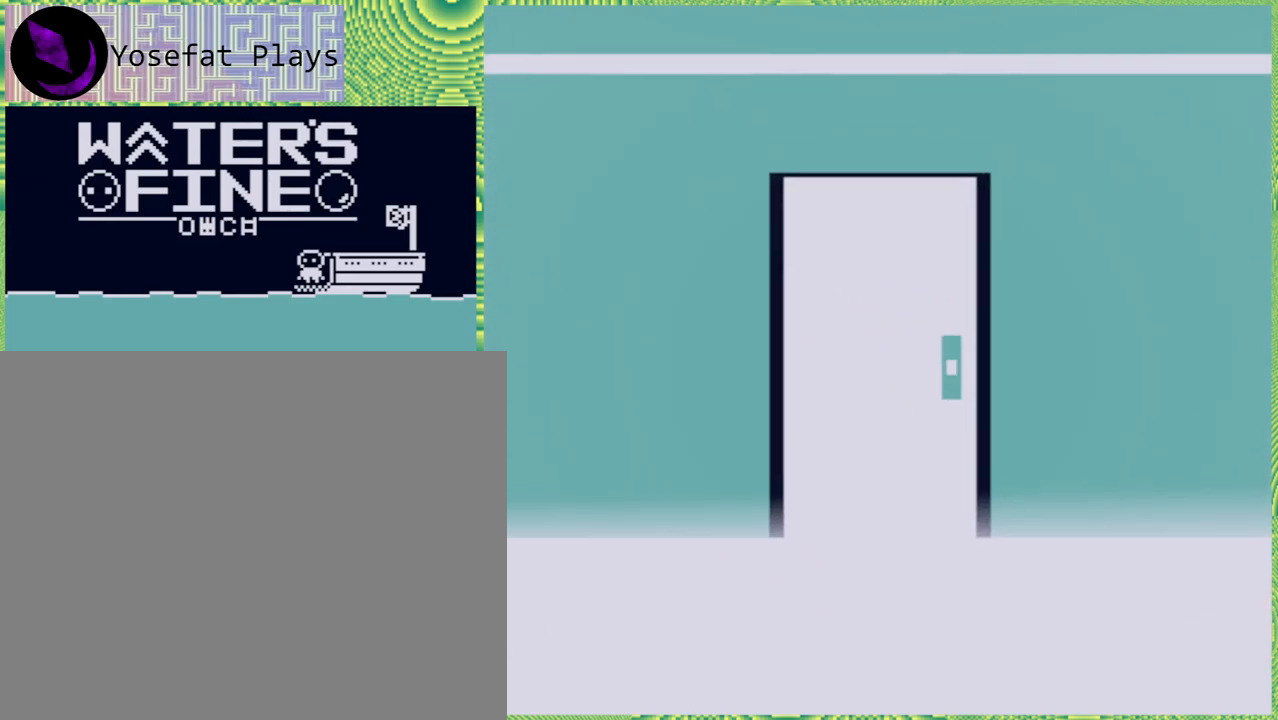
{"buttons": [], "left_stick": "up", "right_stick": "center", "events": []}
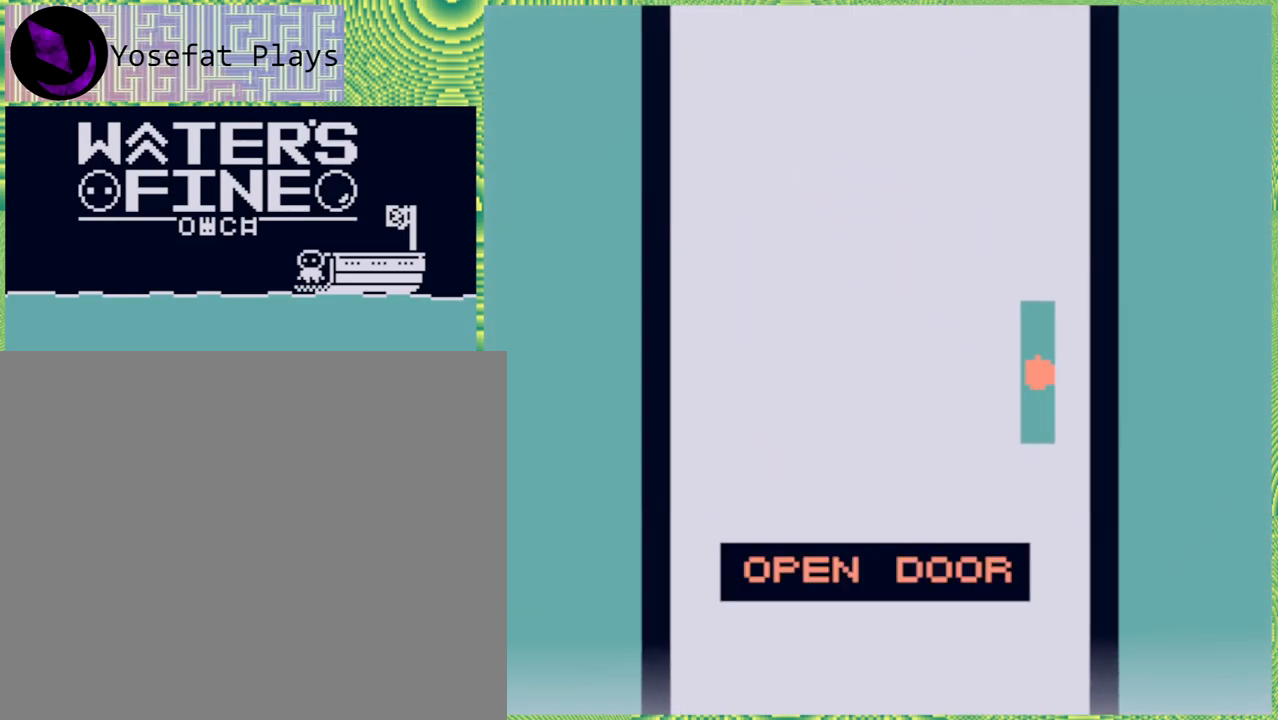
{"buttons": [], "left_stick": "center", "right_stick": "center", "events": [[283, "left_stick", "center"]]}
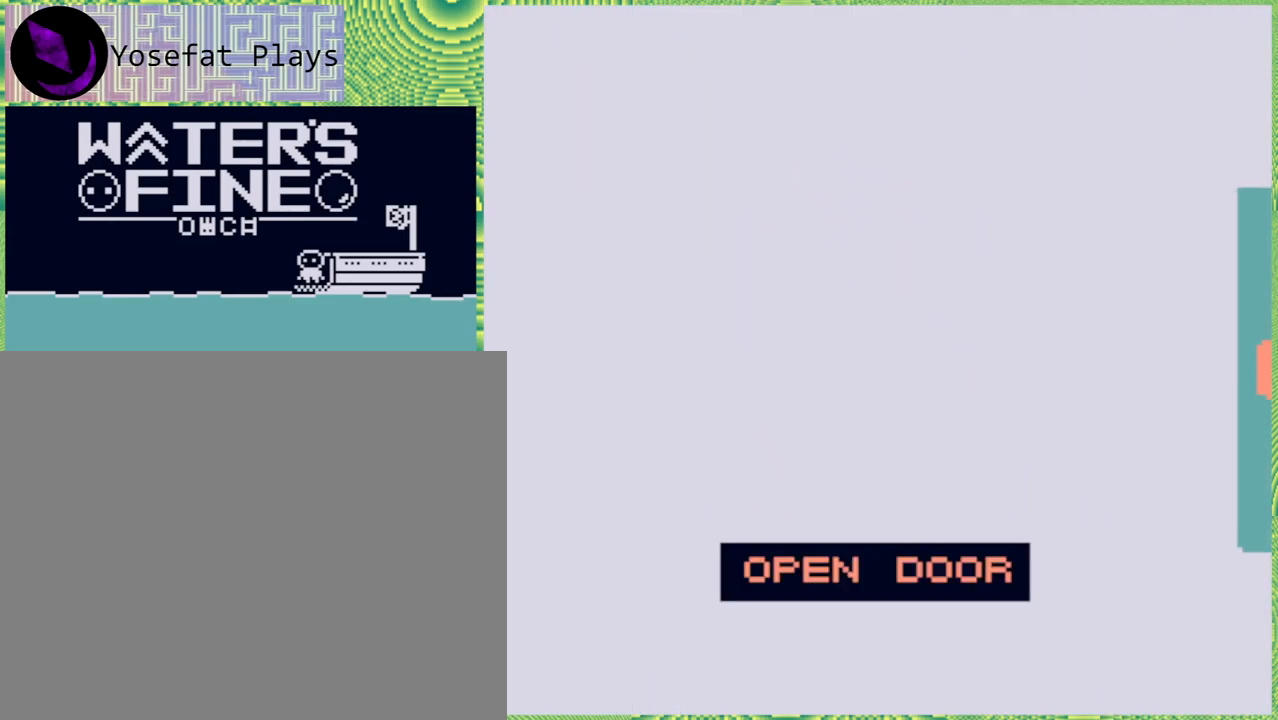
{"buttons": [], "left_stick": "center", "right_stick": "center", "events": [[217, "A", "down"], [317, "A", "up"]]}
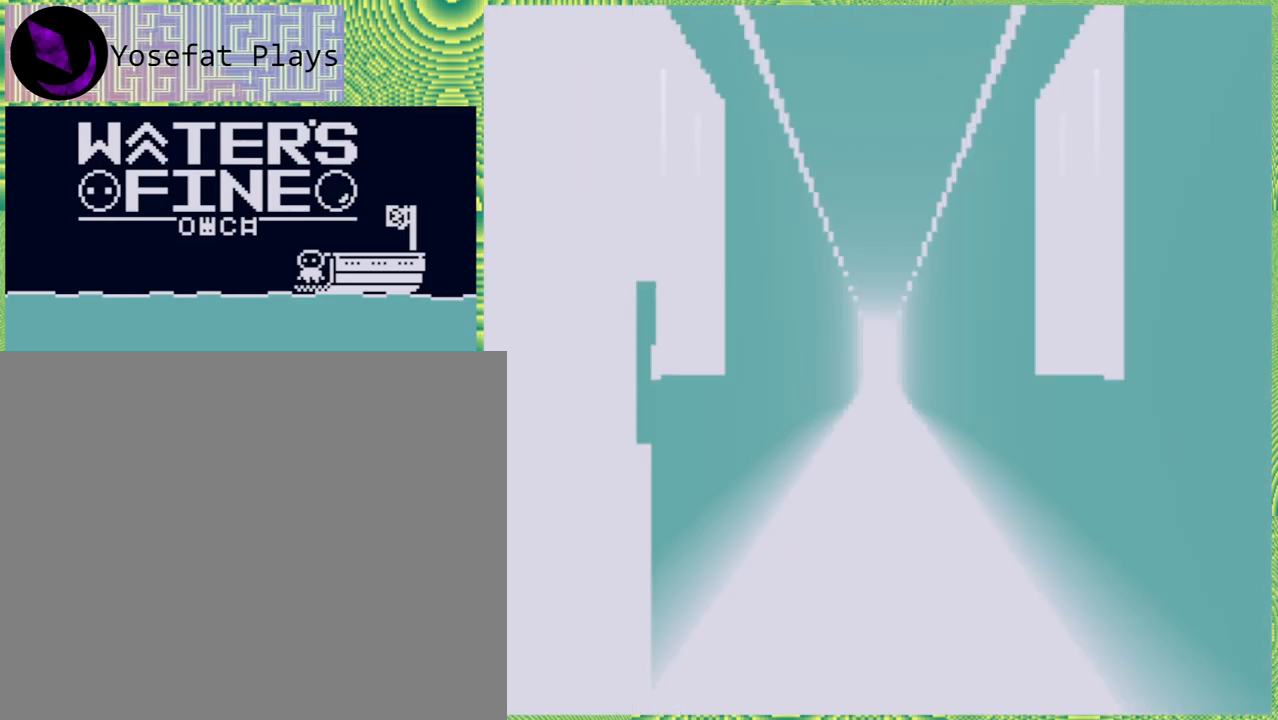
{"buttons": [], "left_stick": "up", "right_stick": "center", "events": [[167, "left_stick", "up"]]}
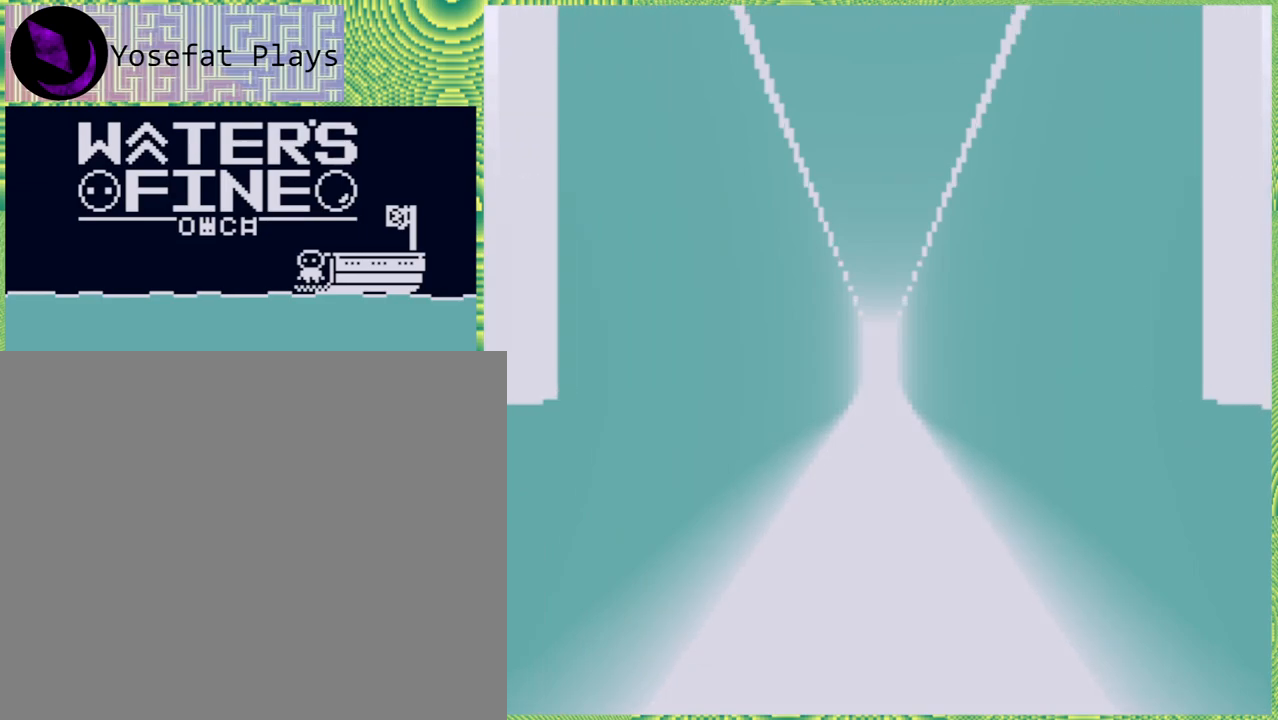
{"buttons": [], "left_stick": "up", "right_stick": "center", "events": []}
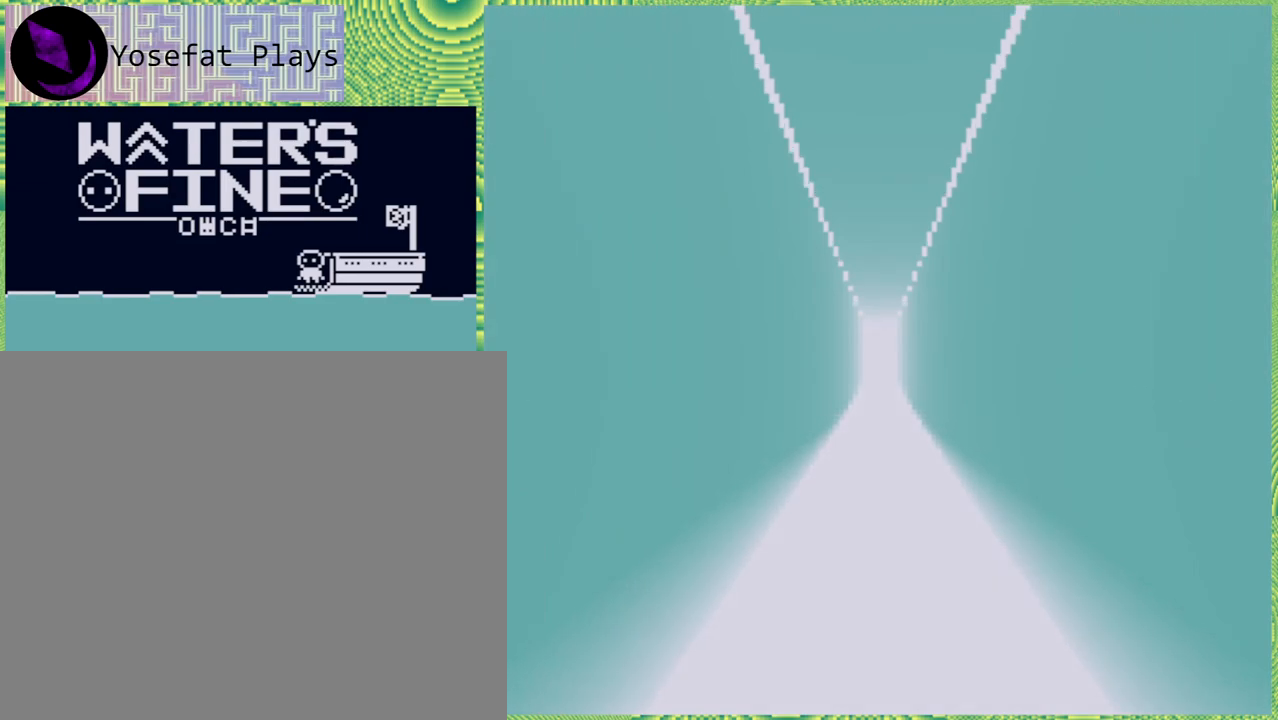
{"buttons": [], "left_stick": "up", "right_stick": "center", "events": []}
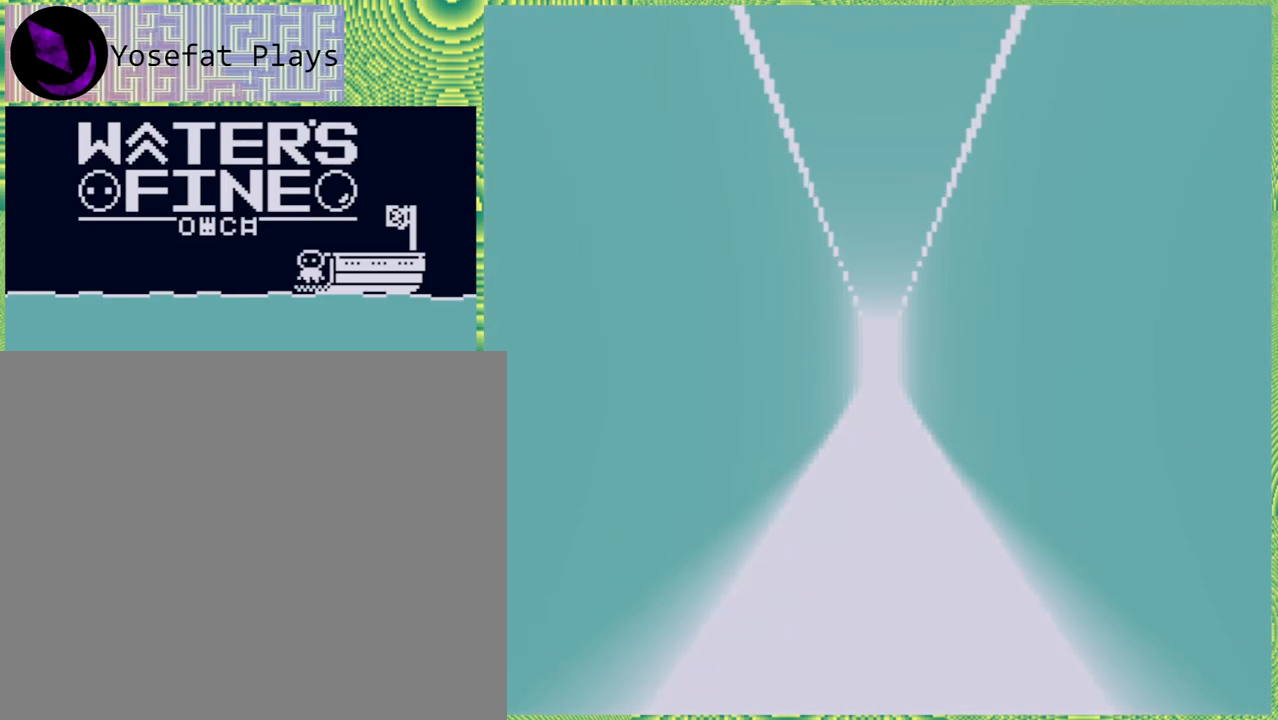
{"buttons": [], "left_stick": "up", "right_stick": "center", "events": []}